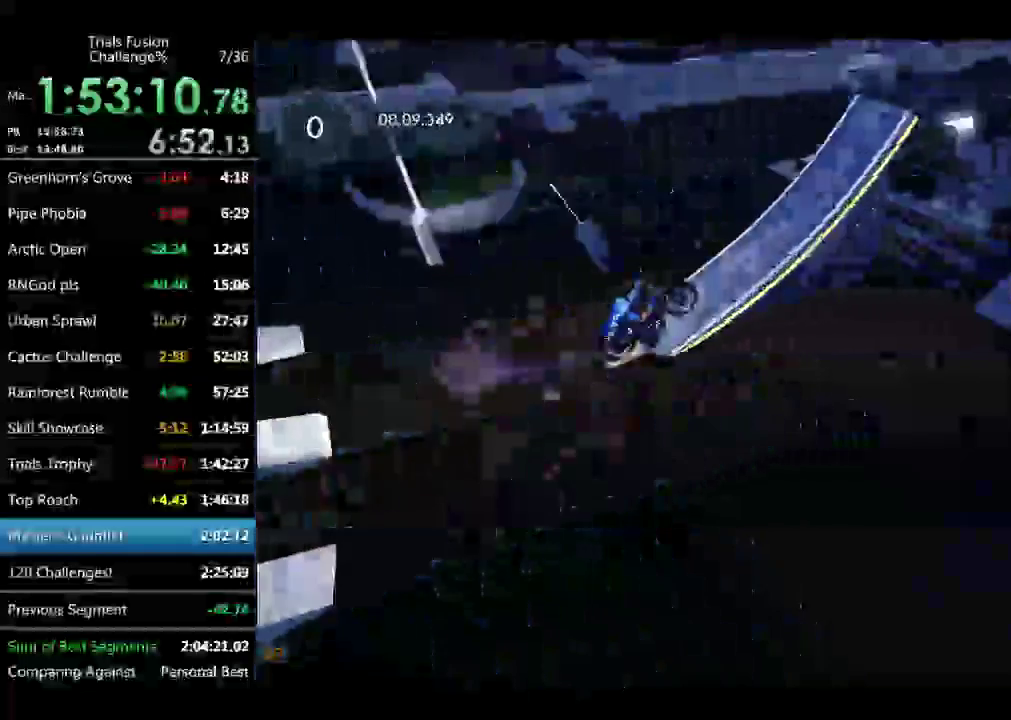
Gameplay with a controller (Xbox layout); each line is a JSON object with the inputs held at the frame after it. "events" lists button and stick changes between this image and that frame as [ms after this image, input, new state], when the widget could be followed in between. Not read: L1 L3 R1 R2 R3 TOUCHPAD.
{"buttons": [], "left_stick": "center", "events": [[291, "left_stick", "right"], [416, "left_stick", "left"], [499, "left_stick", "center"]]}
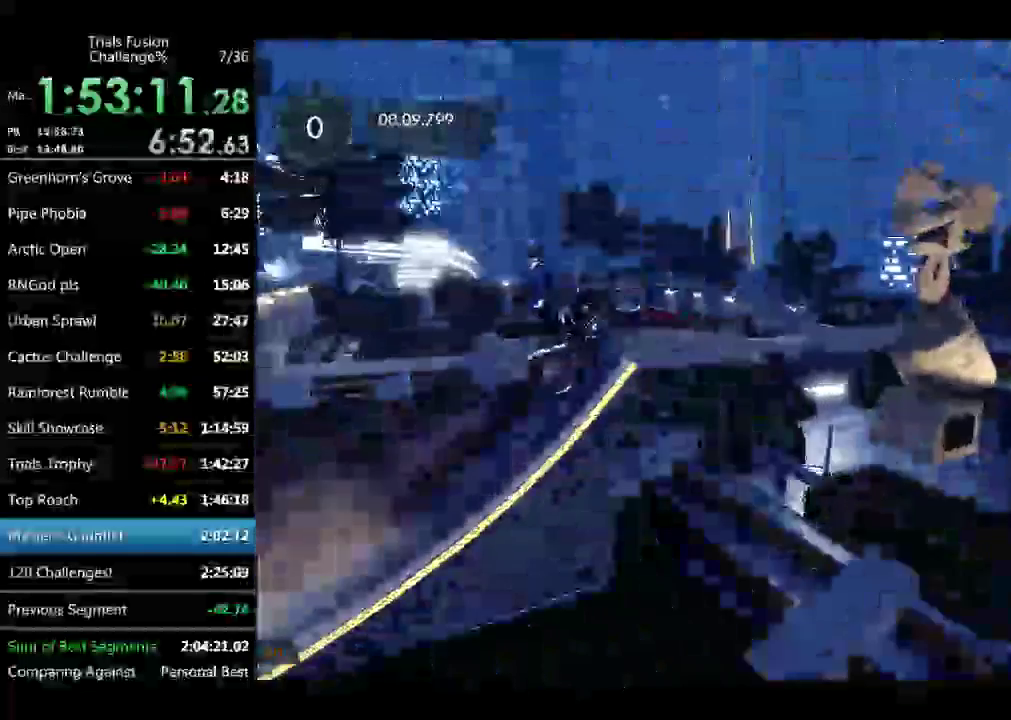
{"buttons": [], "left_stick": "center"}
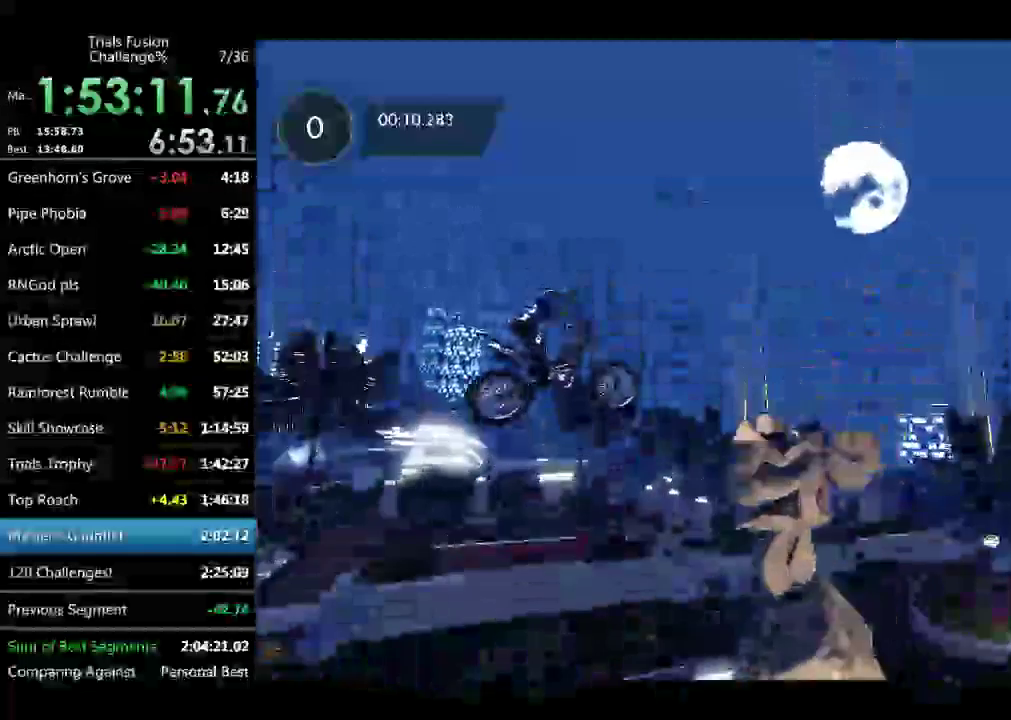
{"buttons": [], "left_stick": "left", "events": [[499, "left_stick", "left"]]}
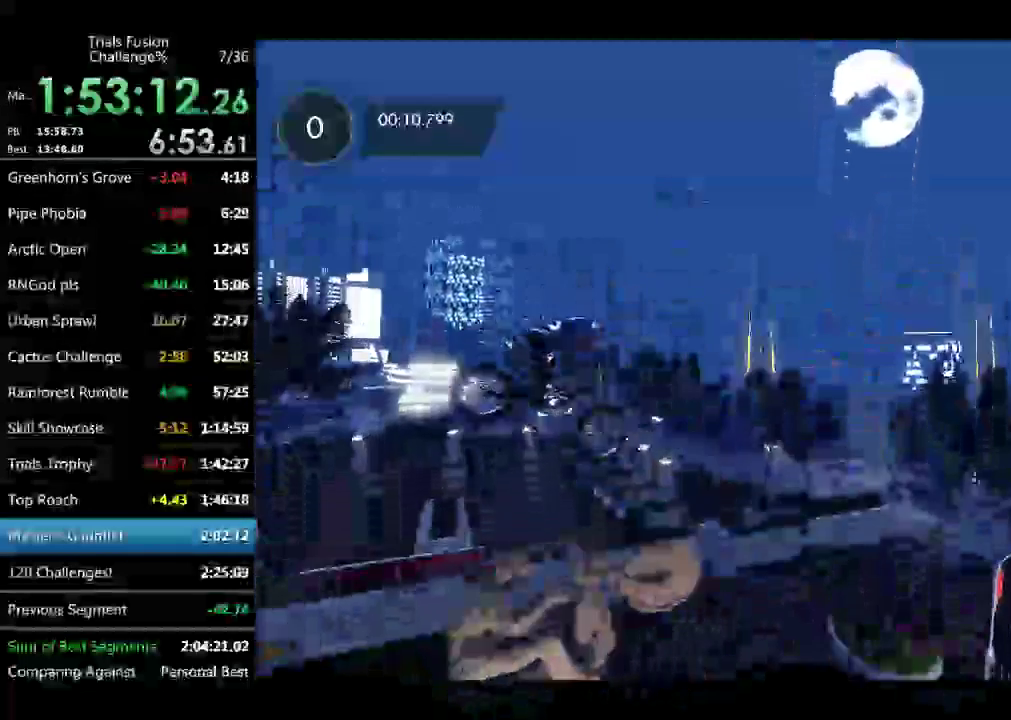
{"buttons": [], "left_stick": "center", "events": [[83, "left_stick", "center"], [332, "left_stick", "left"], [498, "left_stick", "center"]]}
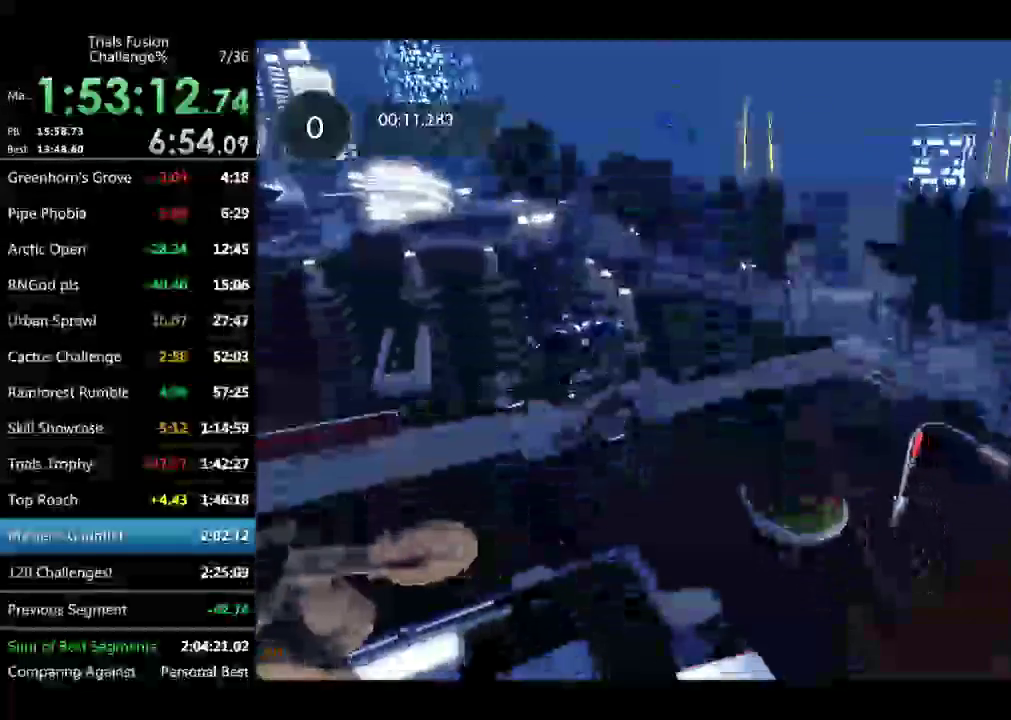
{"buttons": [], "left_stick": "left", "events": [[333, "left_stick", "left"], [416, "left_stick", "center"], [499, "left_stick", "left"]]}
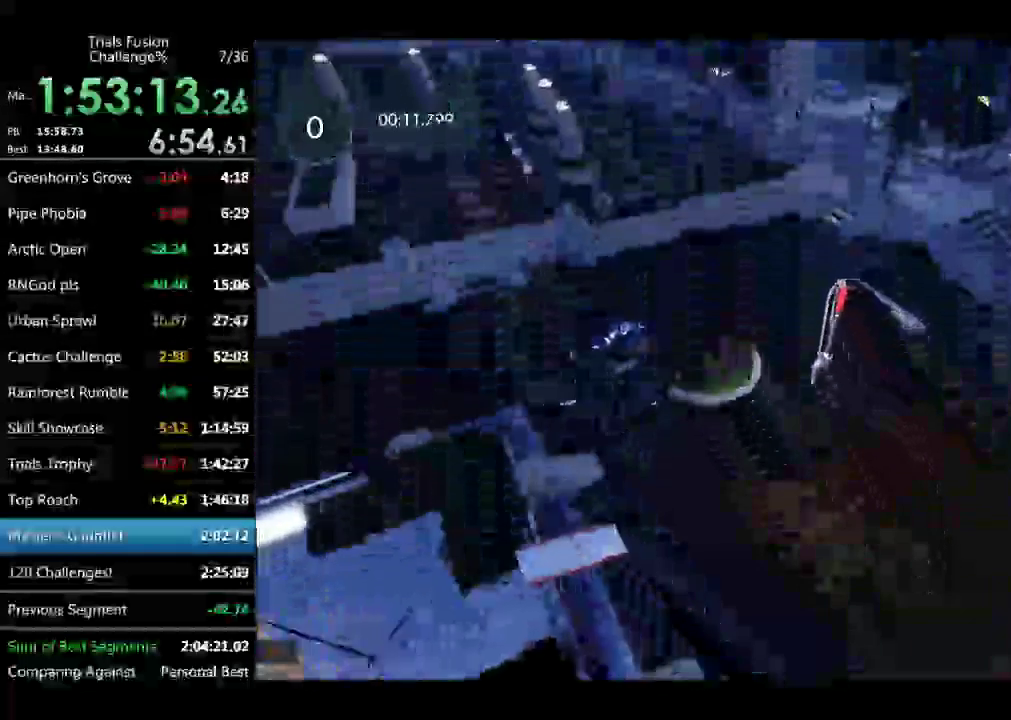
{"buttons": [], "left_stick": "left"}
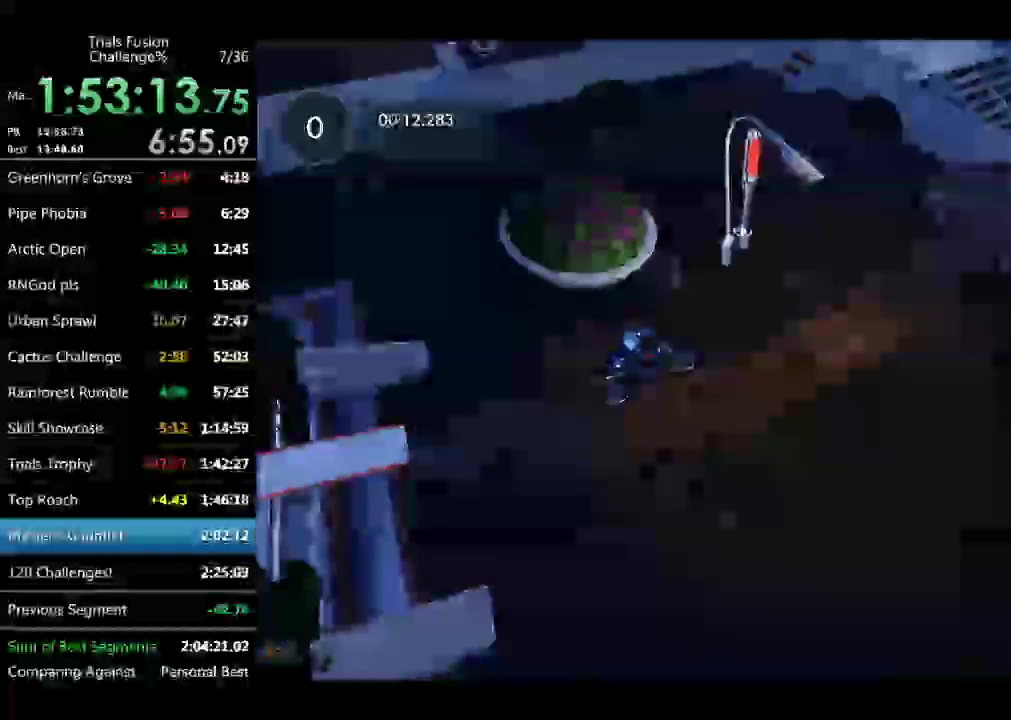
{"buttons": [], "left_stick": "center"}
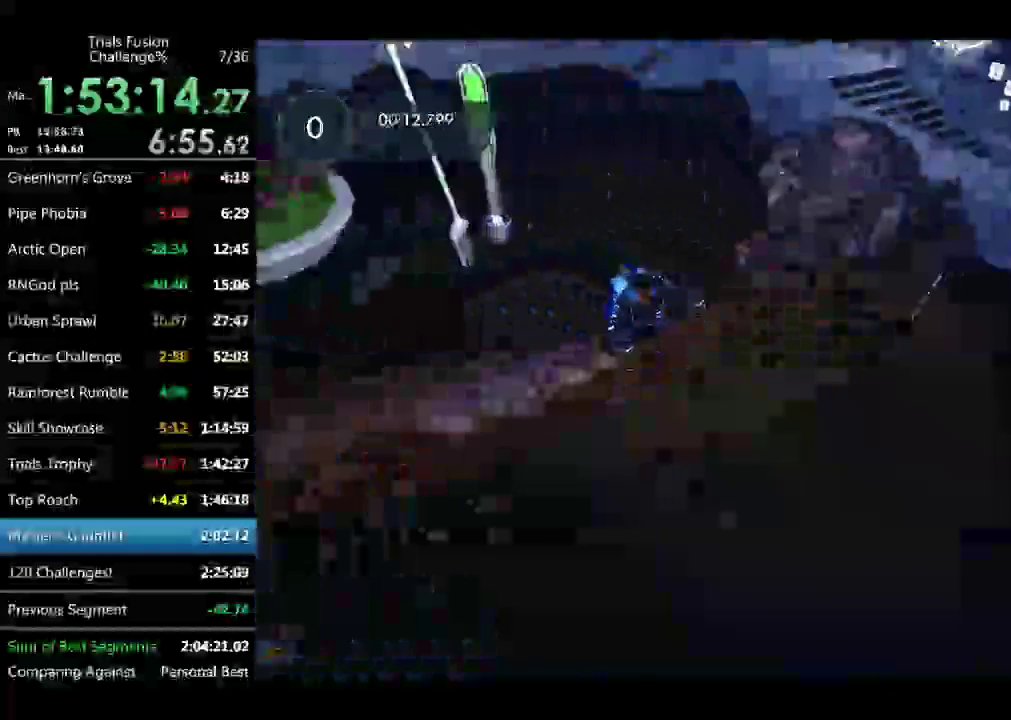
{"buttons": [], "left_stick": "right"}
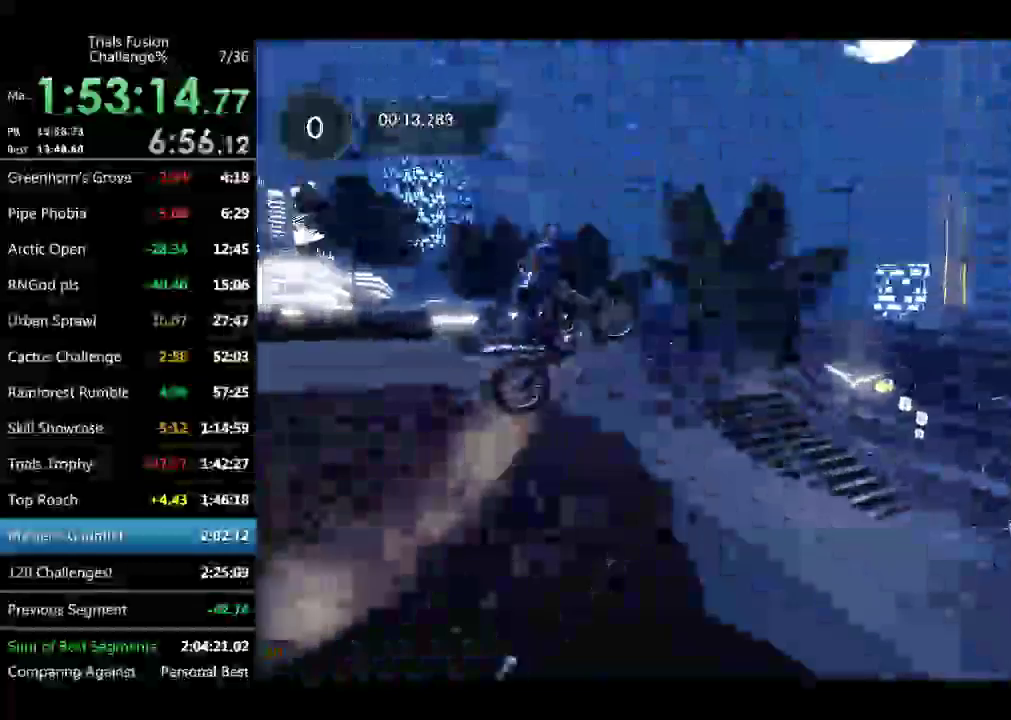
{"buttons": [], "left_stick": "center", "events": [[250, "left_stick", "center"], [333, "left_stick", "left"], [499, "left_stick", "center"]]}
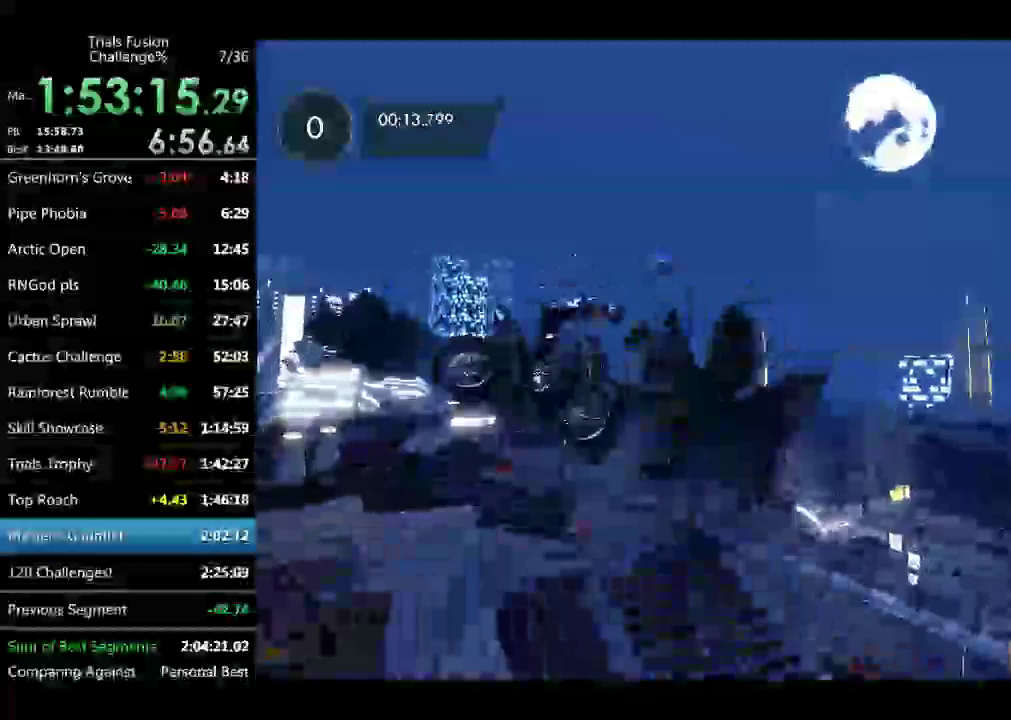
{"buttons": [], "left_stick": "left", "events": [[250, "left_stick", "left"], [374, "left_stick", "center"], [499, "left_stick", "left"]]}
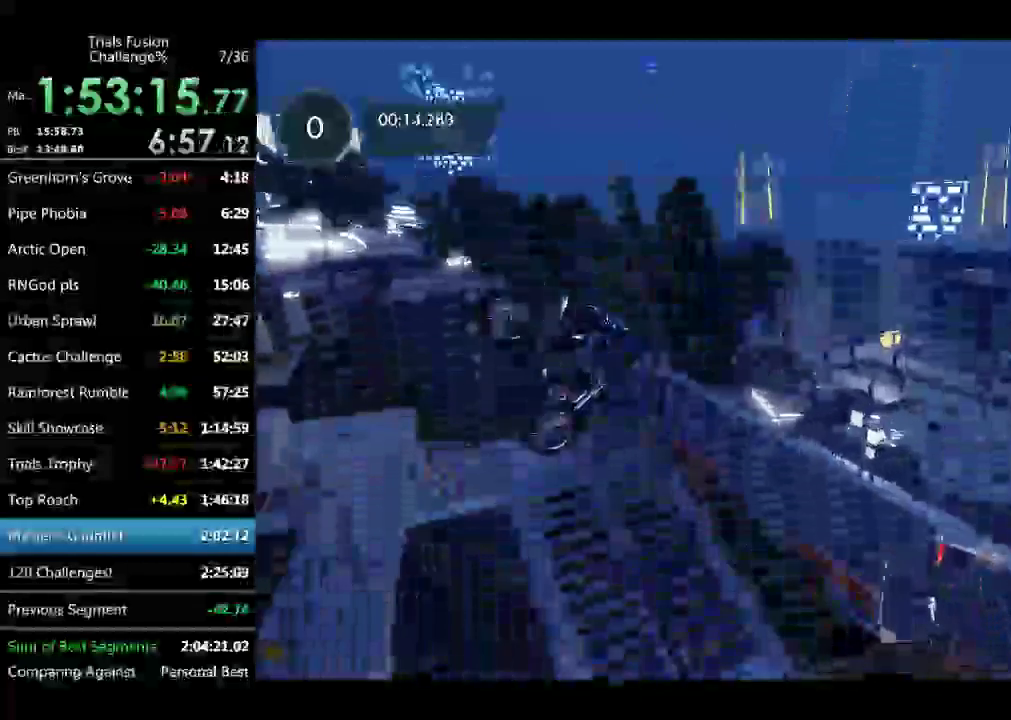
{"buttons": [], "left_stick": "center", "events": [[125, "left_stick", "center"]]}
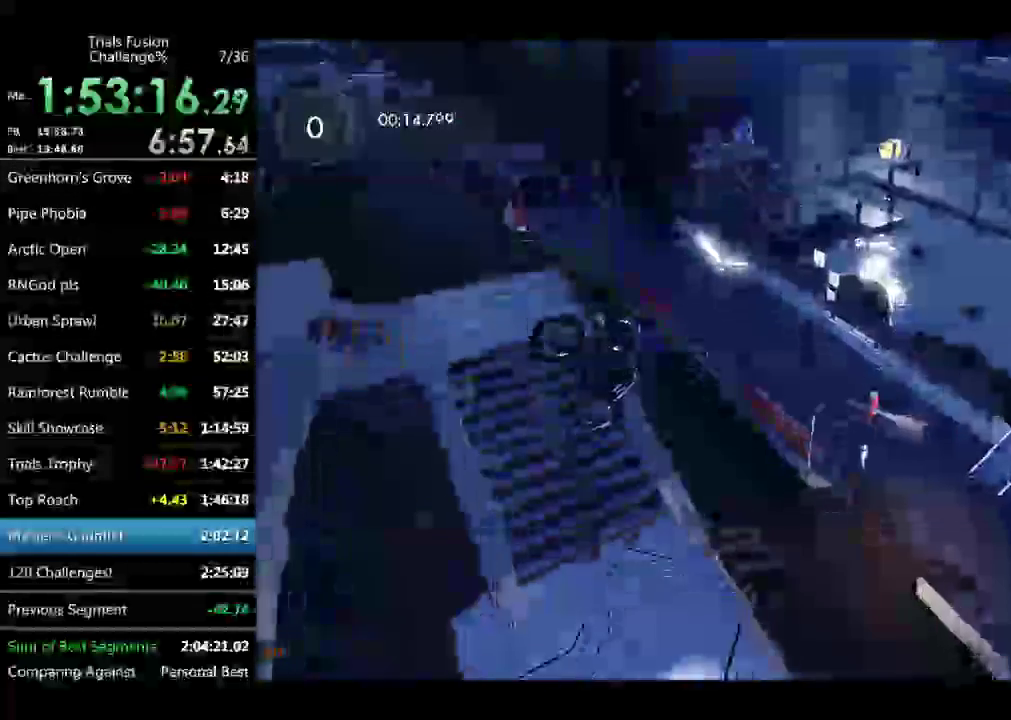
{"buttons": [], "left_stick": "center", "events": [[41, "left_stick", "up-left"], [166, "left_stick", "center"], [332, "left_stick", "up-left"], [457, "left_stick", "center"]]}
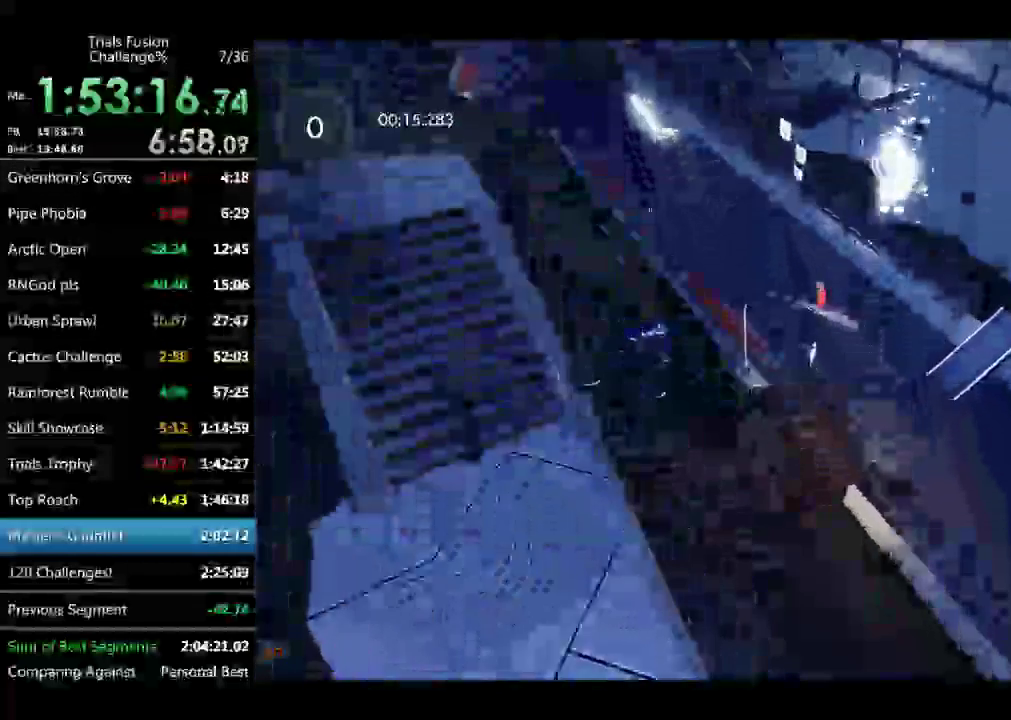
{"buttons": [], "left_stick": "left", "events": [[207, "left_stick", "right"], [332, "left_stick", "left"]]}
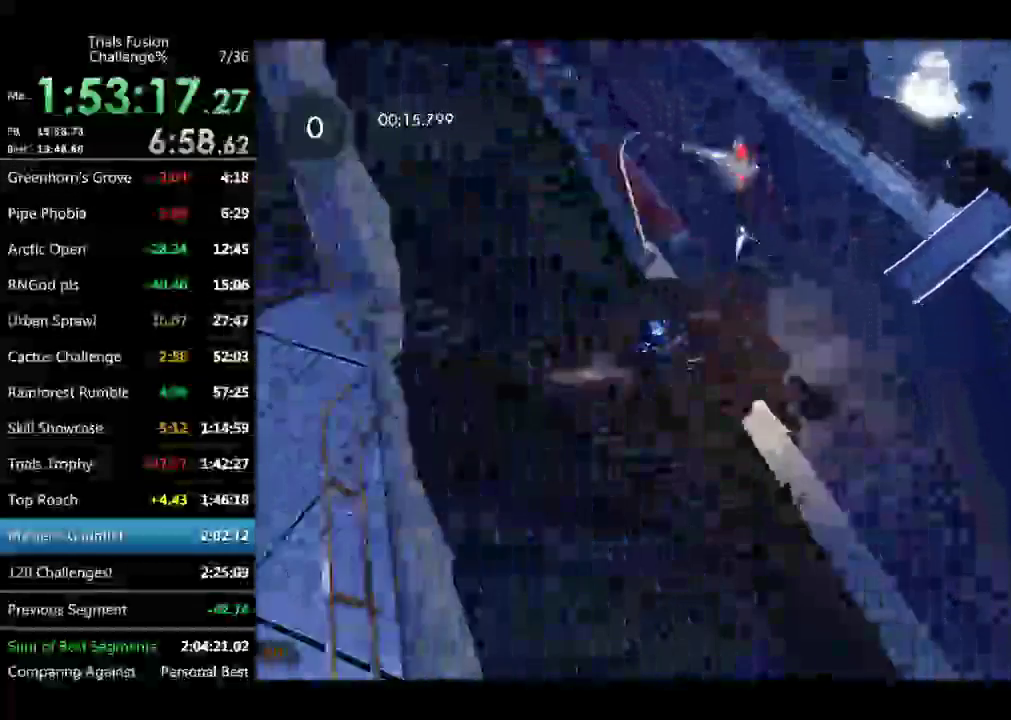
{"buttons": [], "left_stick": "left"}
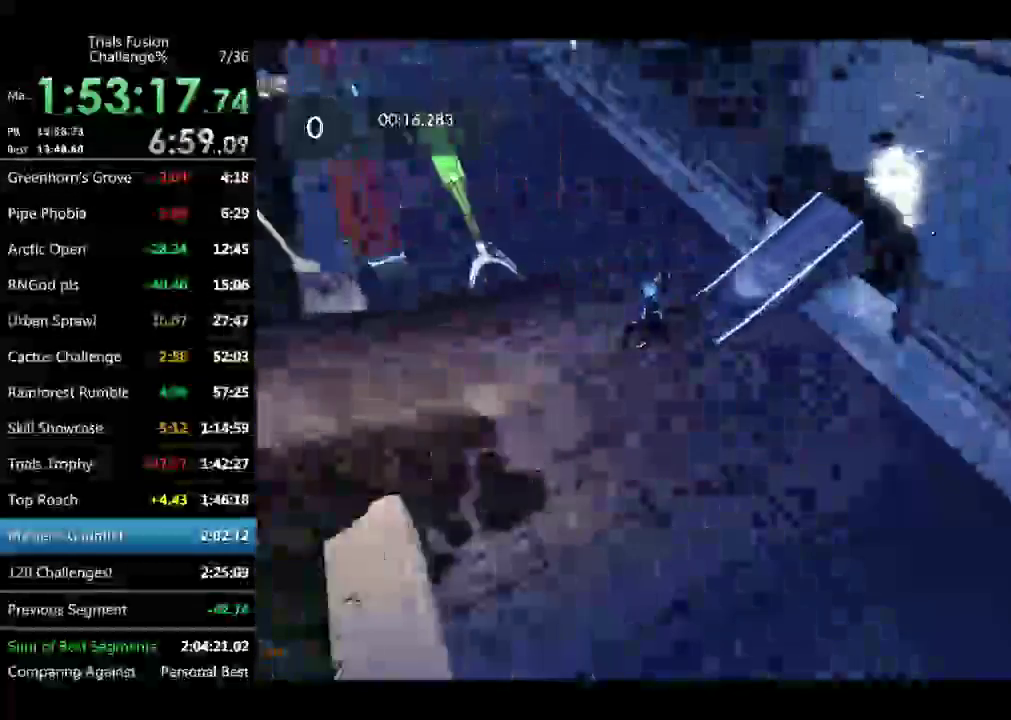
{"buttons": [], "left_stick": "up-left"}
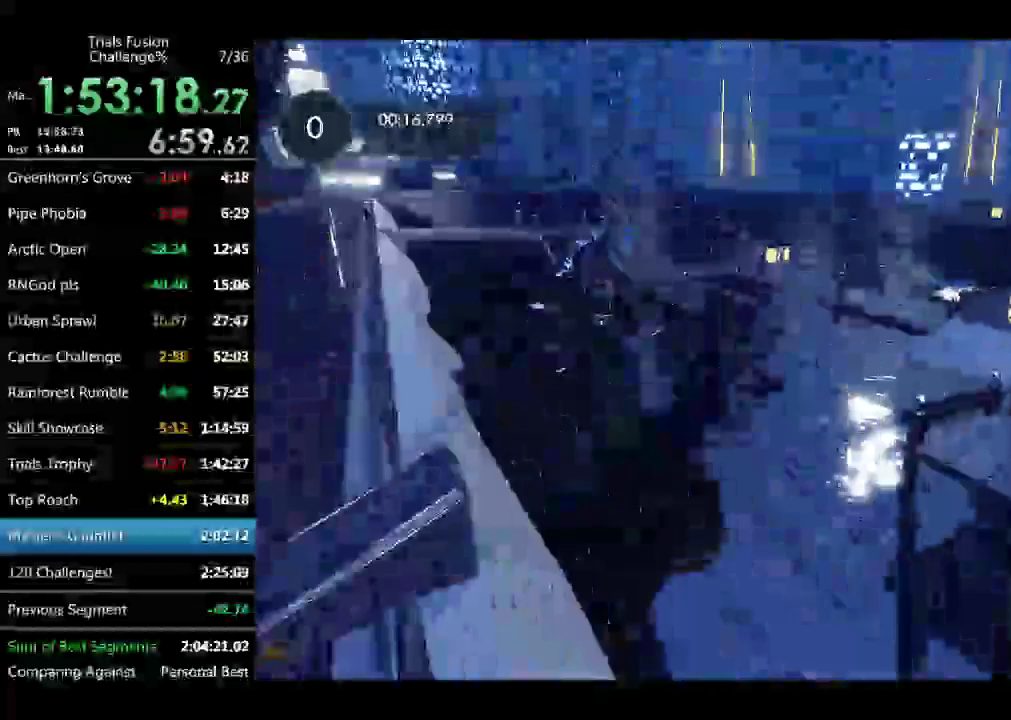
{"buttons": [], "left_stick": "center", "events": [[125, "left_stick", "center"], [249, "left_stick", "up-left"], [332, "left_stick", "center"]]}
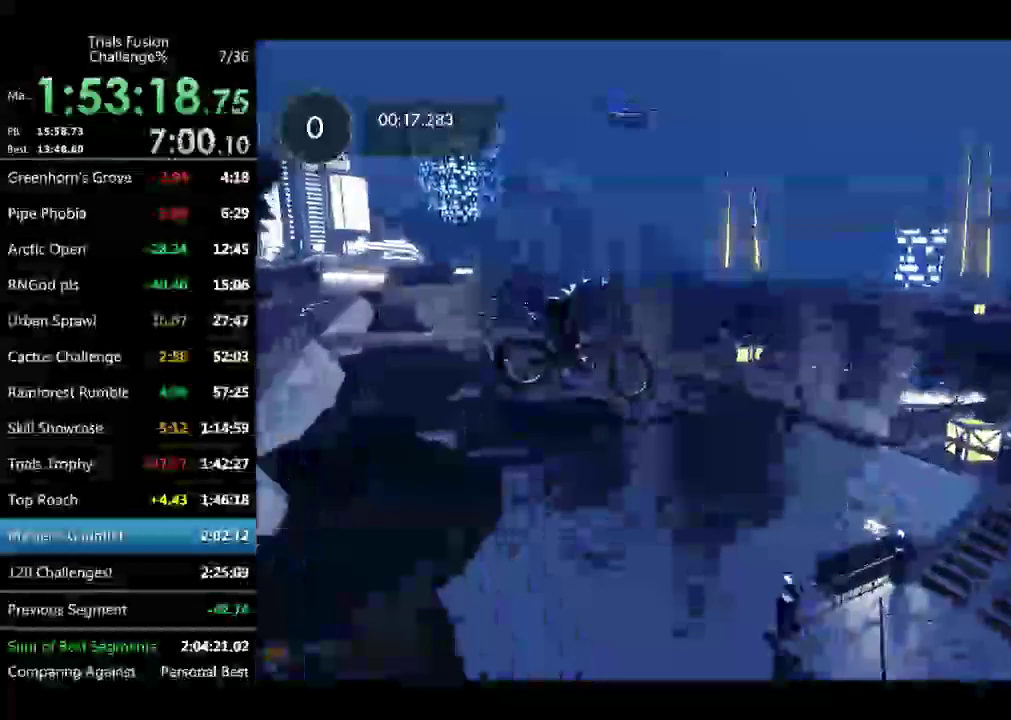
{"buttons": [], "left_stick": "center", "events": [[166, "left_stick", "left"], [291, "left_stick", "center"]]}
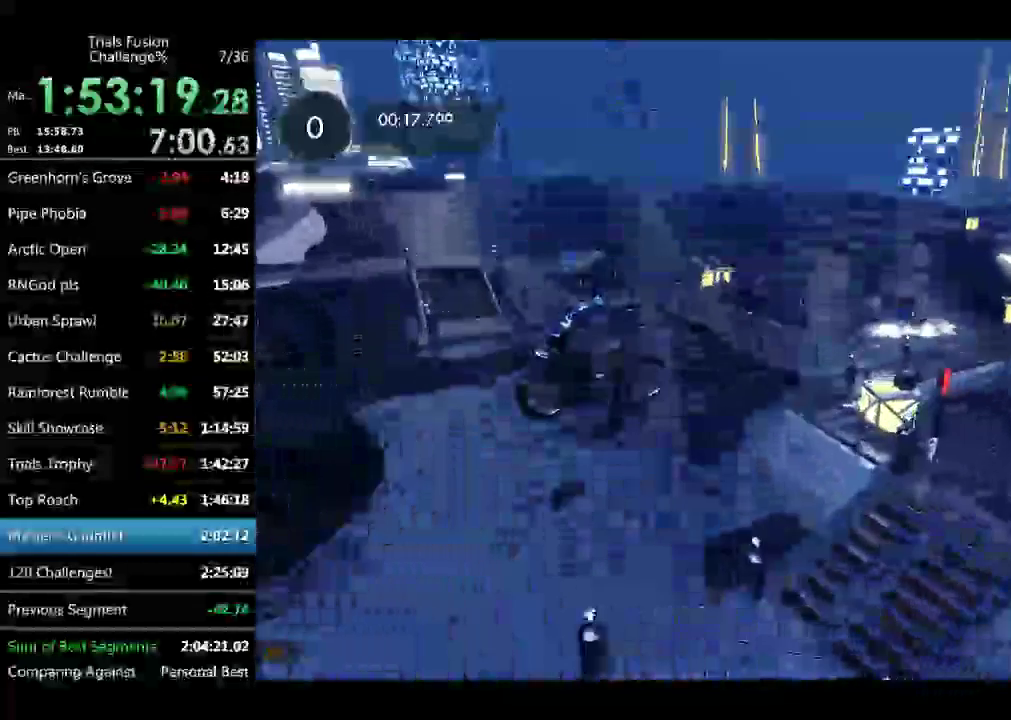
{"buttons": [], "left_stick": "right", "events": [[84, "left_stick", "up-left"], [208, "left_stick", "center"], [416, "left_stick", "right"]]}
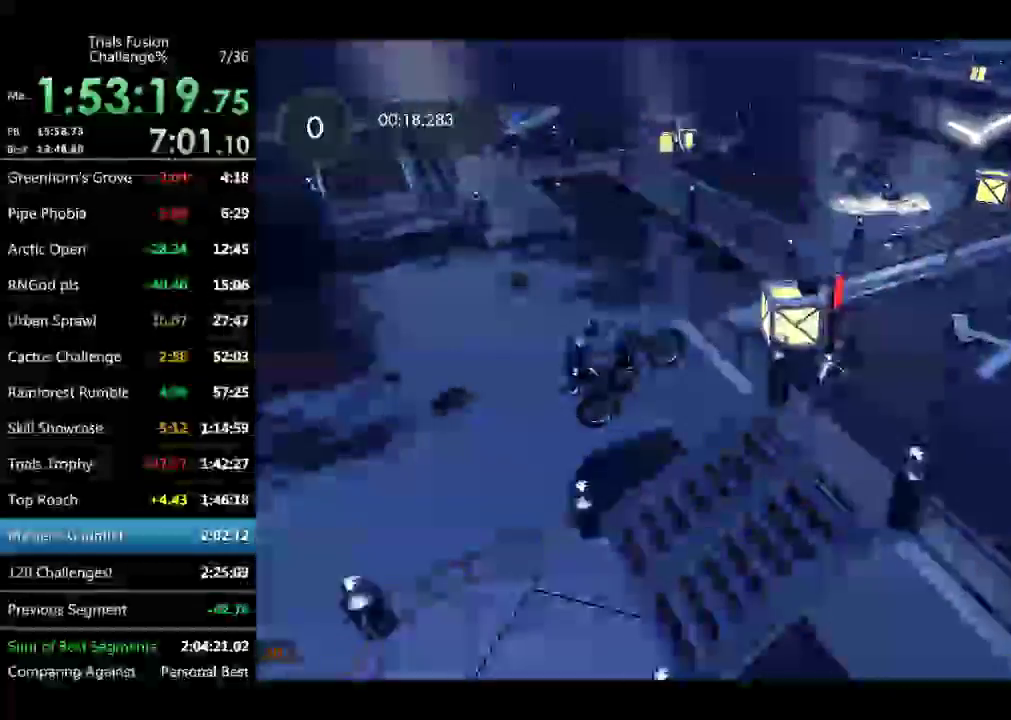
{"buttons": [], "left_stick": "left"}
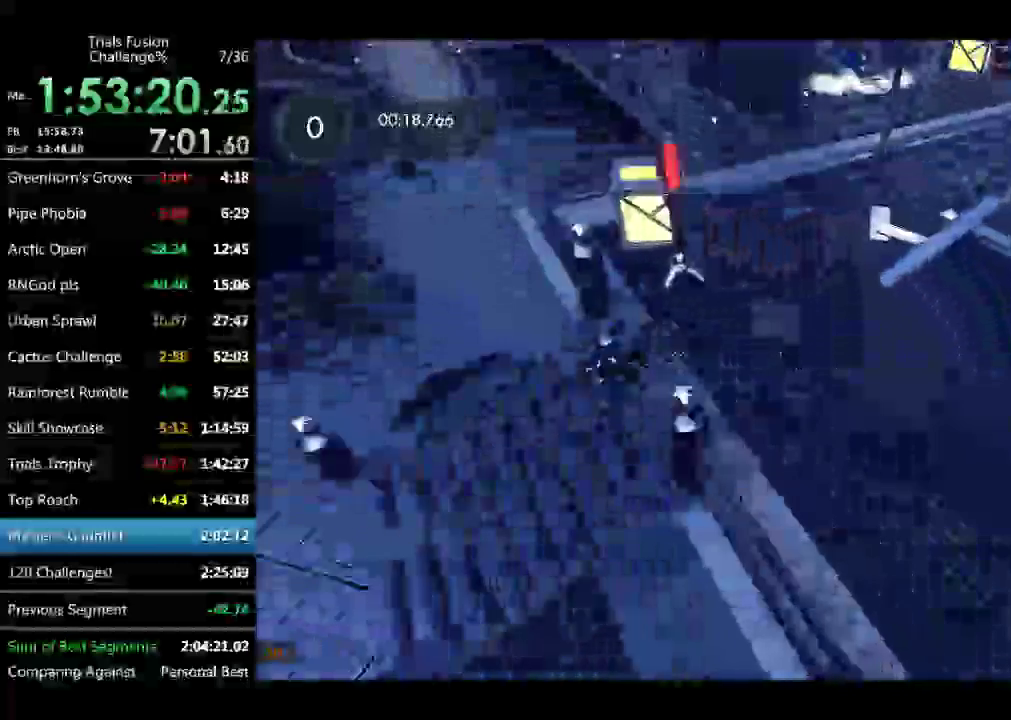
{"buttons": [], "left_stick": "center"}